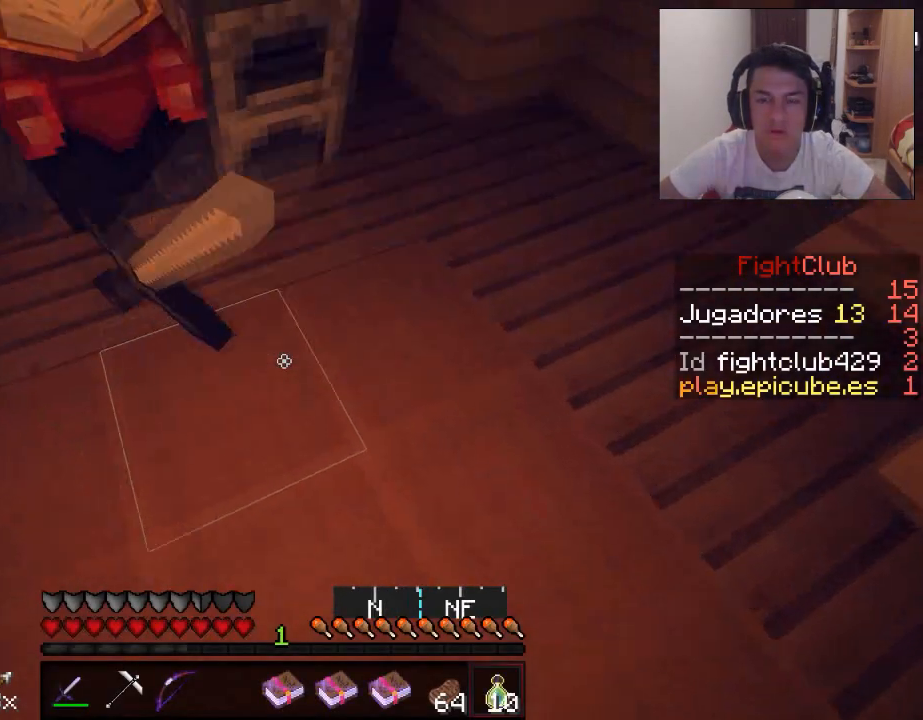
Gameplay with keyboard and mouse; each line is a JSON object with the keys and mouse buttons held at the frame after it. "events" lists presses ("down") and releases ("up") of "a", "d", "s", "w", "mouse_left" and "mouse_right" between this image and that frame as [ms after this image, input, new state], when the widget could be followed in between. "mouse_left", "mouse_right" = the "left", "right" buttons of the "mouse" list. No other keys are recorded. Fast repeated clicks can show as one long hold. Mouse movement is not recorded.
{"keys": ["w"], "mouse": [], "events": [[200, "a", "up"]]}
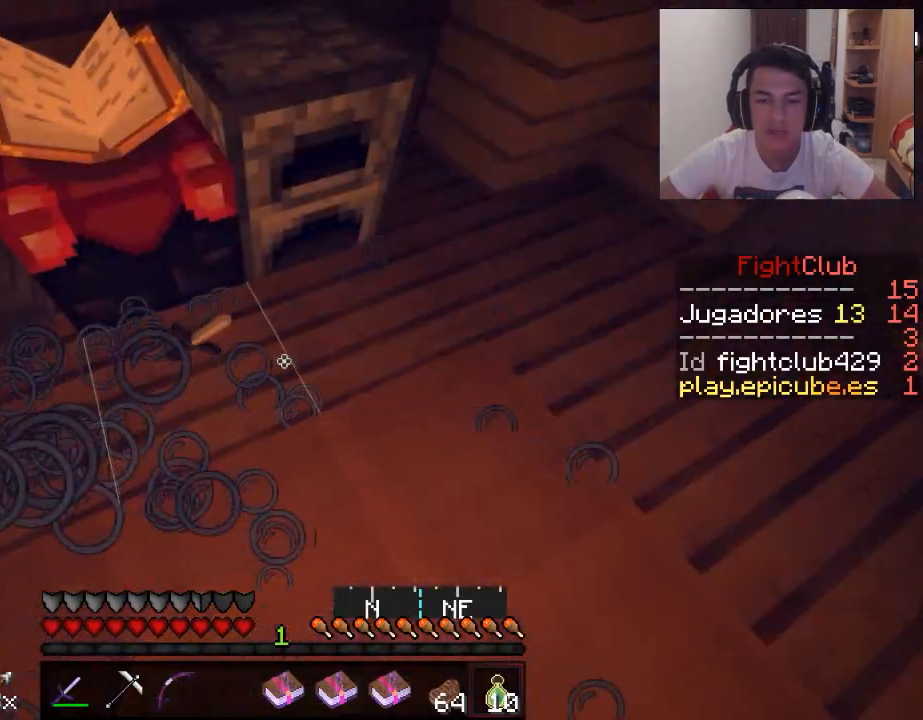
{"keys": ["a", "w"], "mouse": [], "events": [[150, "d", "down"], [200, "mouse_right", "down"], [250, "mouse_right", "up"], [400, "a", "down"], [400, "d", "up"]]}
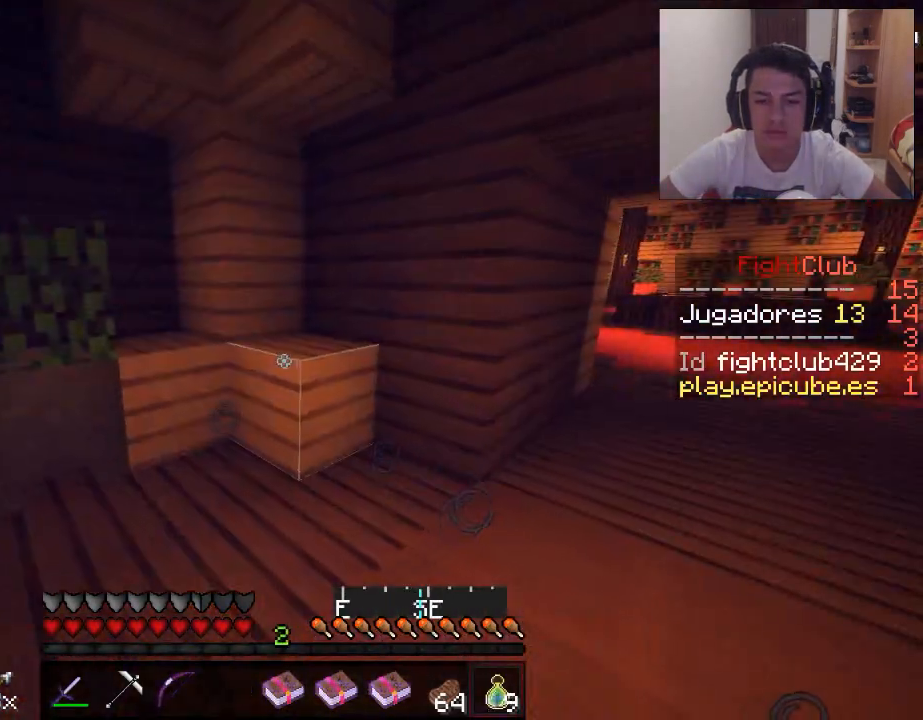
{"keys": [], "mouse": [], "events": [[200, "a", "up"], [200, "w", "up"]]}
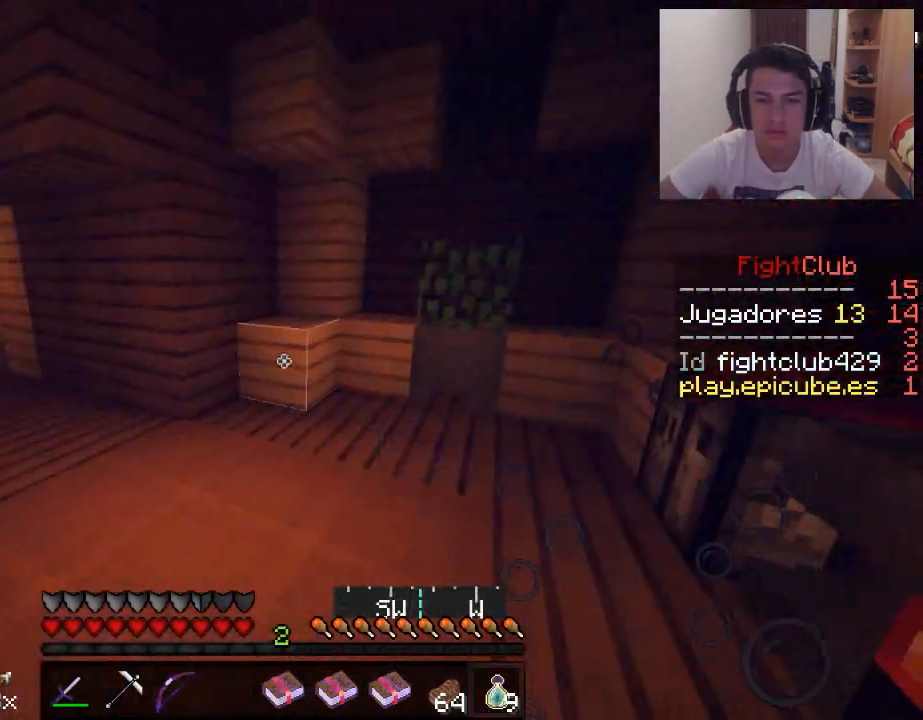
{"keys": [], "mouse": [], "events": [[50, "w", "down"], [400, "w", "up"]]}